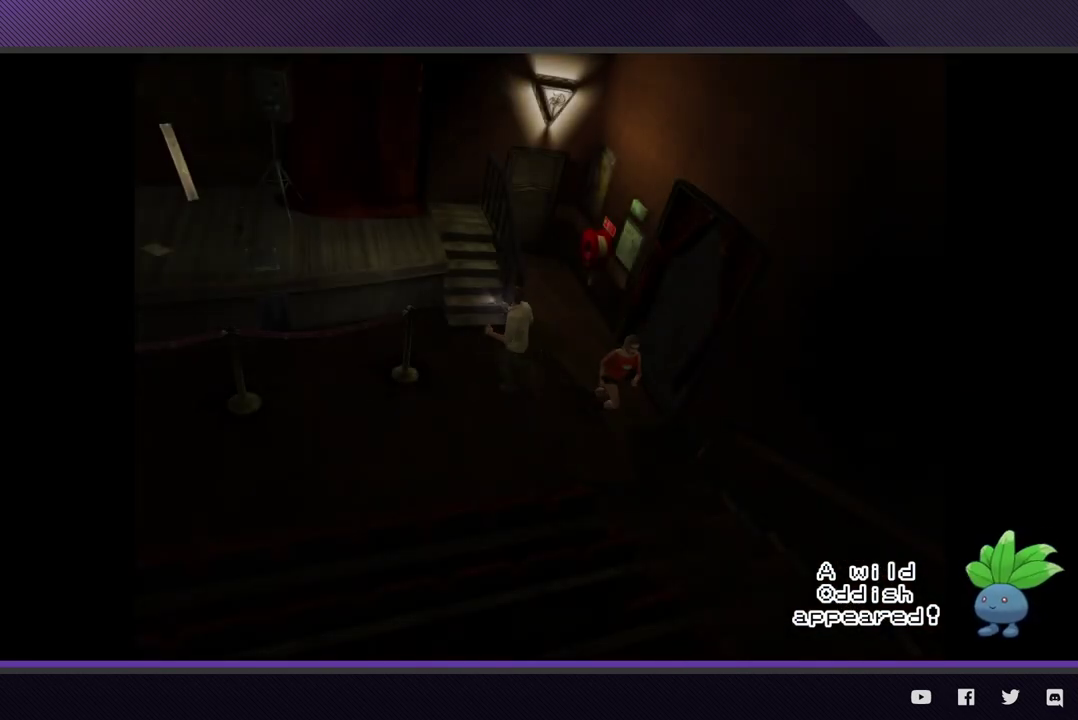
Gameplay with a controller (Xbox layout); each line is a JSON object with the inputs held at the frame after it. "events" lists button and stick changes between this image and that frame as [ms after this image, input, new state], when the widget could be followed in between.
{"buttons": [], "left_stick": "up-left", "right_stick": "center", "events": [[183, "left_stick", "up"], [483, "left_stick", "up-left"]]}
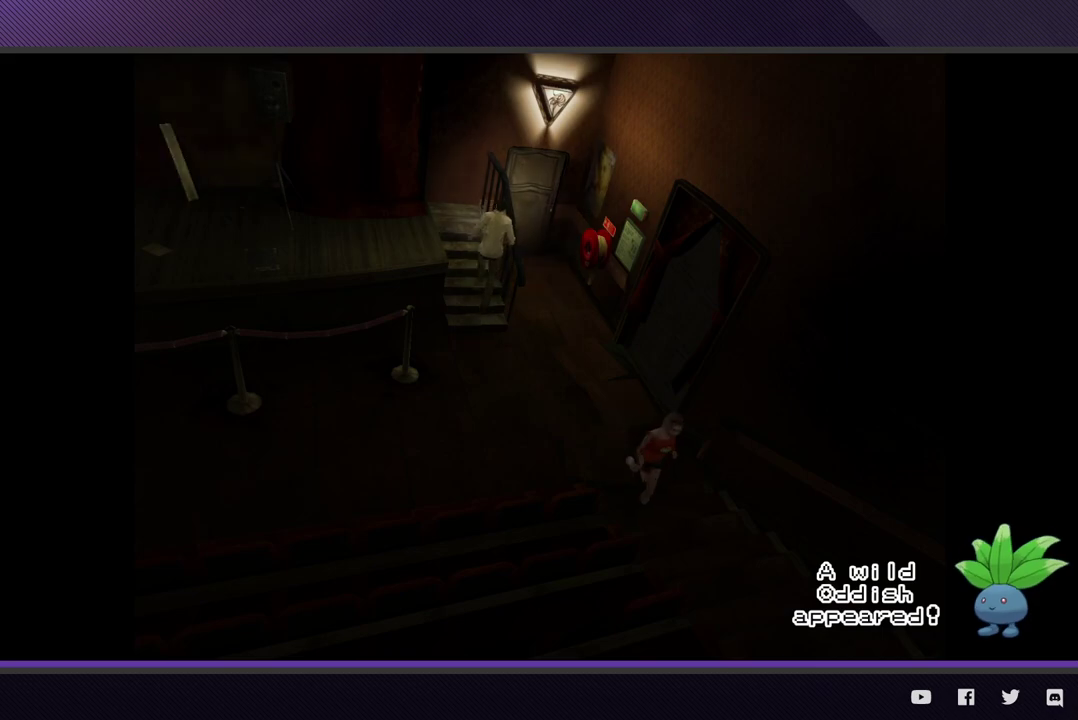
{"buttons": [], "left_stick": "down-left", "right_stick": "center", "events": [[133, "left_stick", "left"], [450, "left_stick", "down-left"]]}
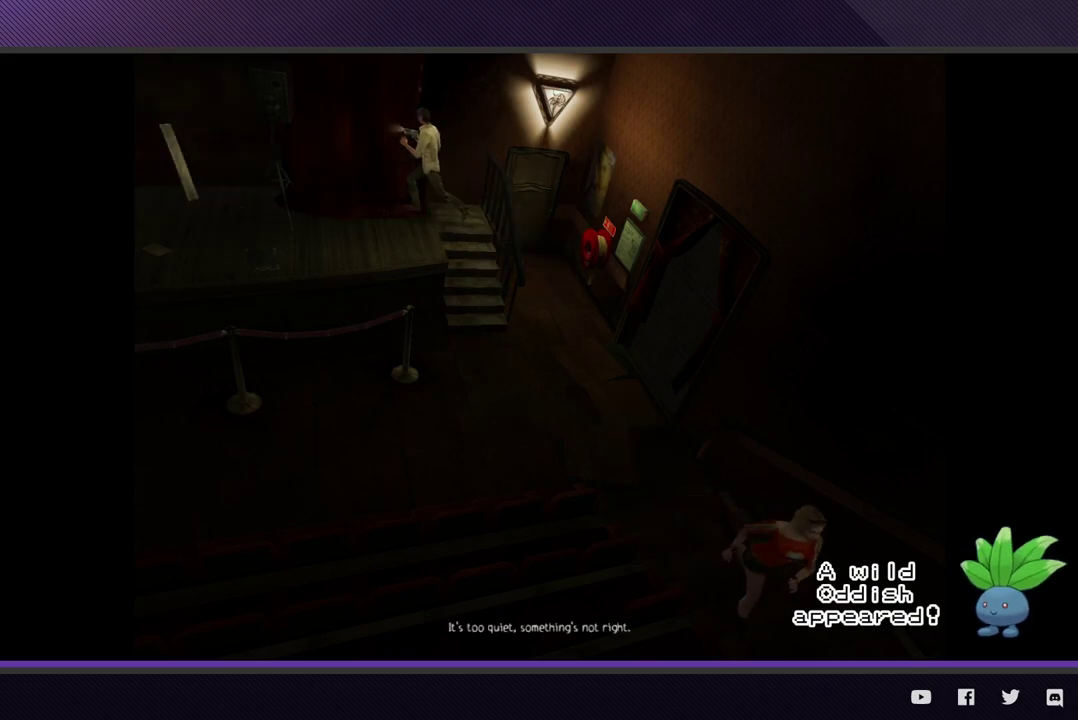
{"buttons": [], "left_stick": "up-left", "right_stick": "center", "events": [[433, "left_stick", "left"], [483, "left_stick", "up-left"]]}
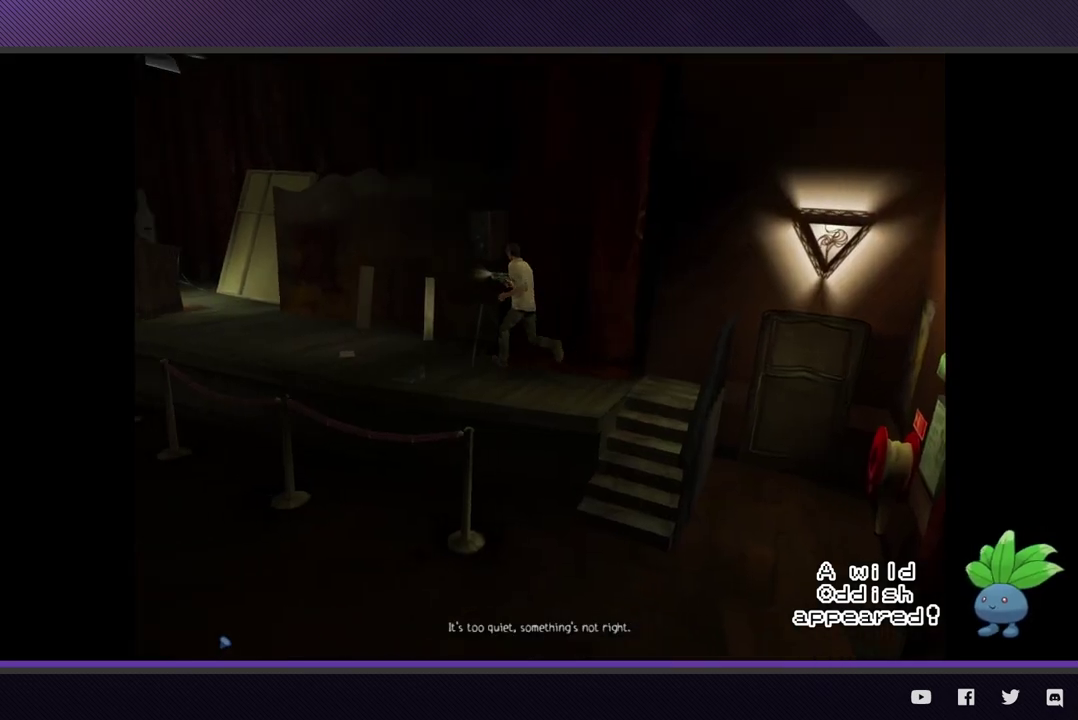
{"buttons": [], "left_stick": "up-left", "right_stick": "center", "events": []}
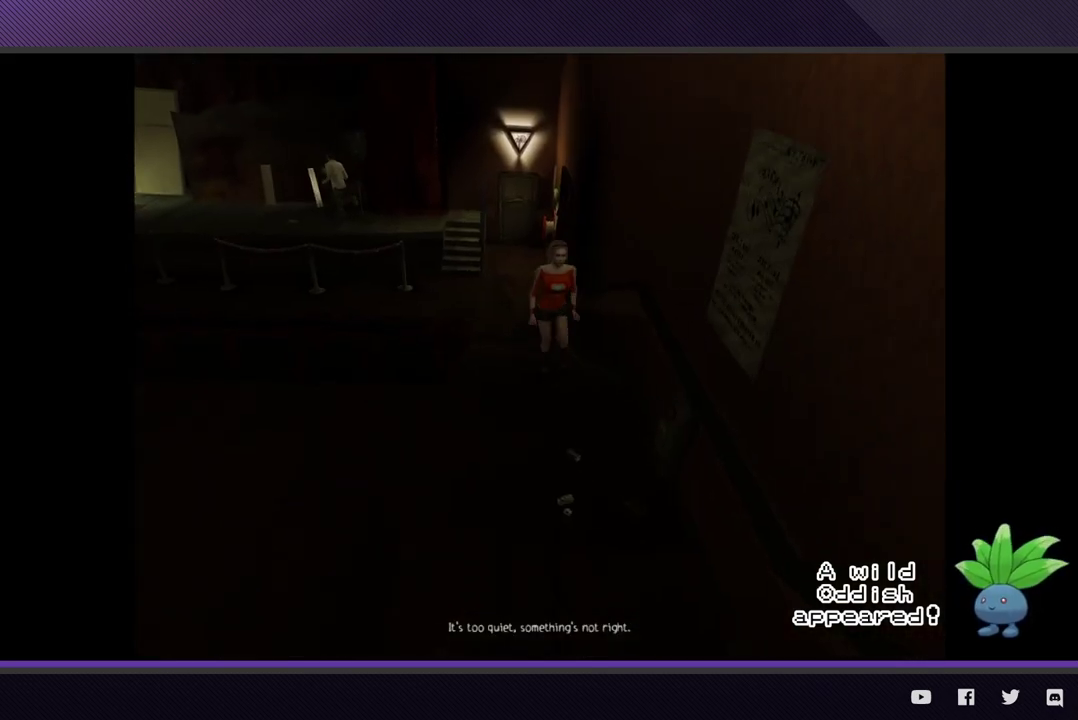
{"buttons": ["A"], "left_stick": "up-left", "right_stick": "center", "events": [[67, "A", "down"], [150, "A", "up"], [233, "A", "down"], [333, "A", "up"], [417, "A", "down"]]}
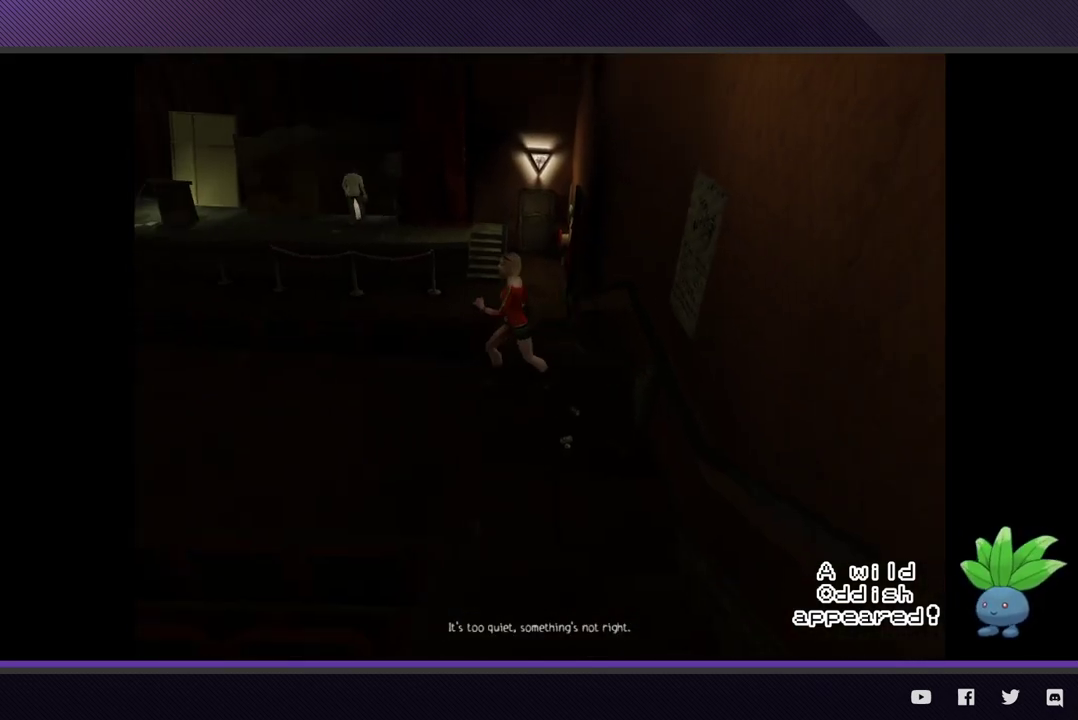
{"buttons": [], "left_stick": "center", "right_stick": "center", "events": [[17, "A", "up"], [83, "A", "down"], [133, "left_stick", "center"], [167, "A", "up"]]}
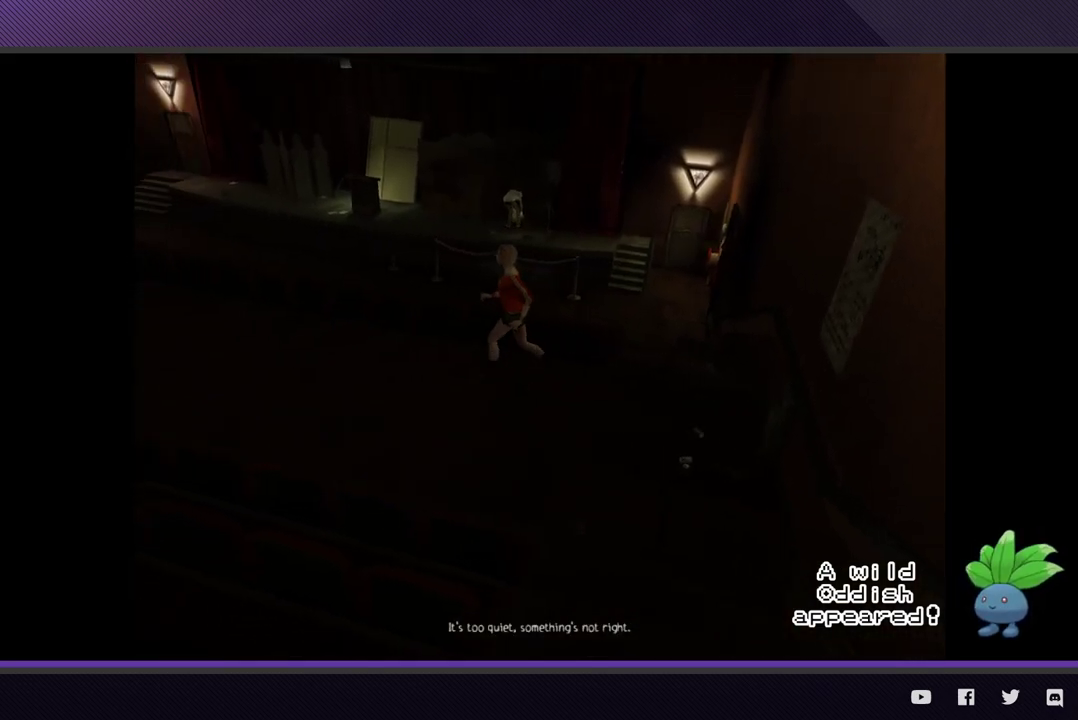
{"buttons": [], "left_stick": "left", "right_stick": "center", "events": [[383, "left_stick", "left"]]}
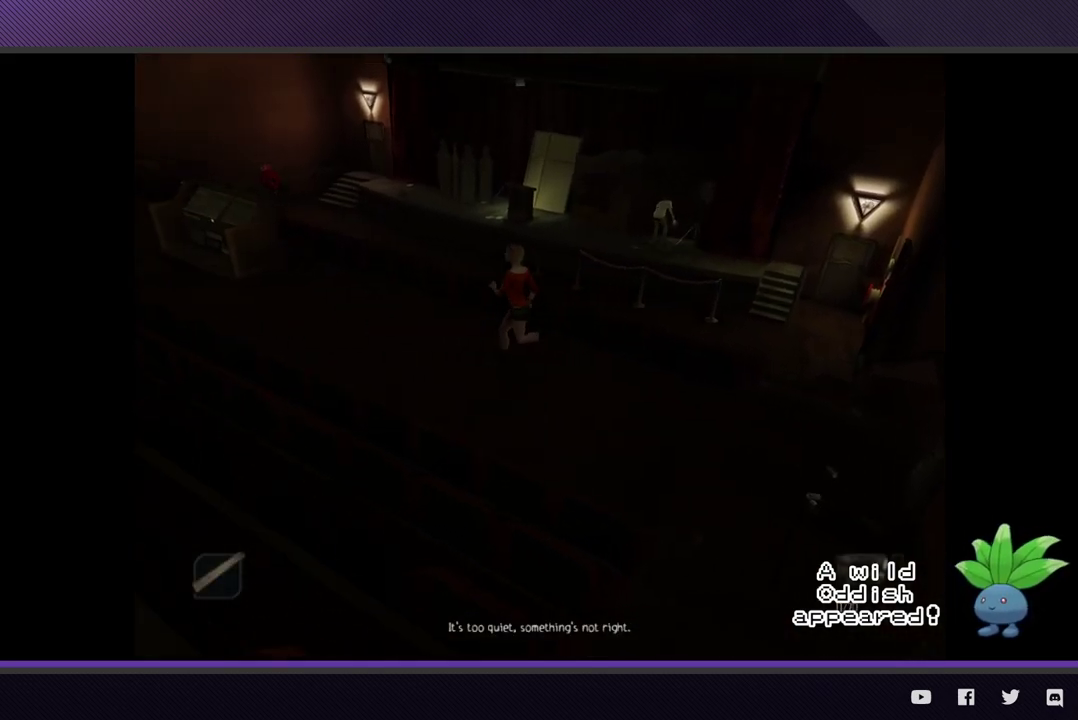
{"buttons": [], "left_stick": "left", "right_stick": "center", "events": []}
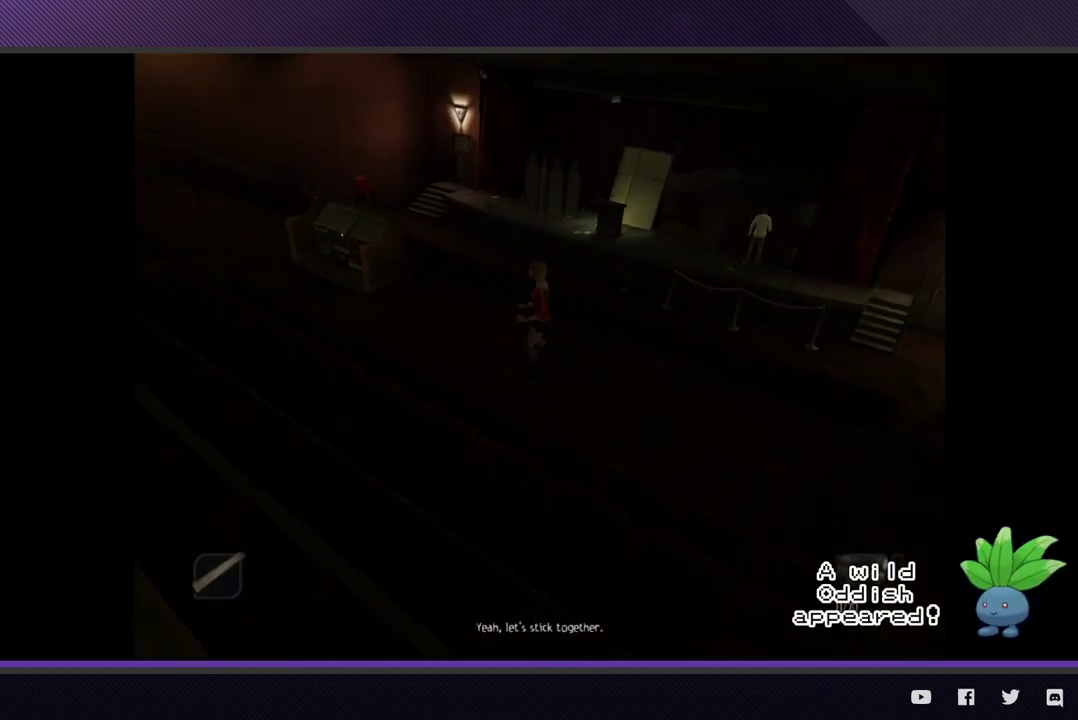
{"buttons": [], "left_stick": "down-left", "right_stick": "center", "events": [[333, "left_stick", "down-left"]]}
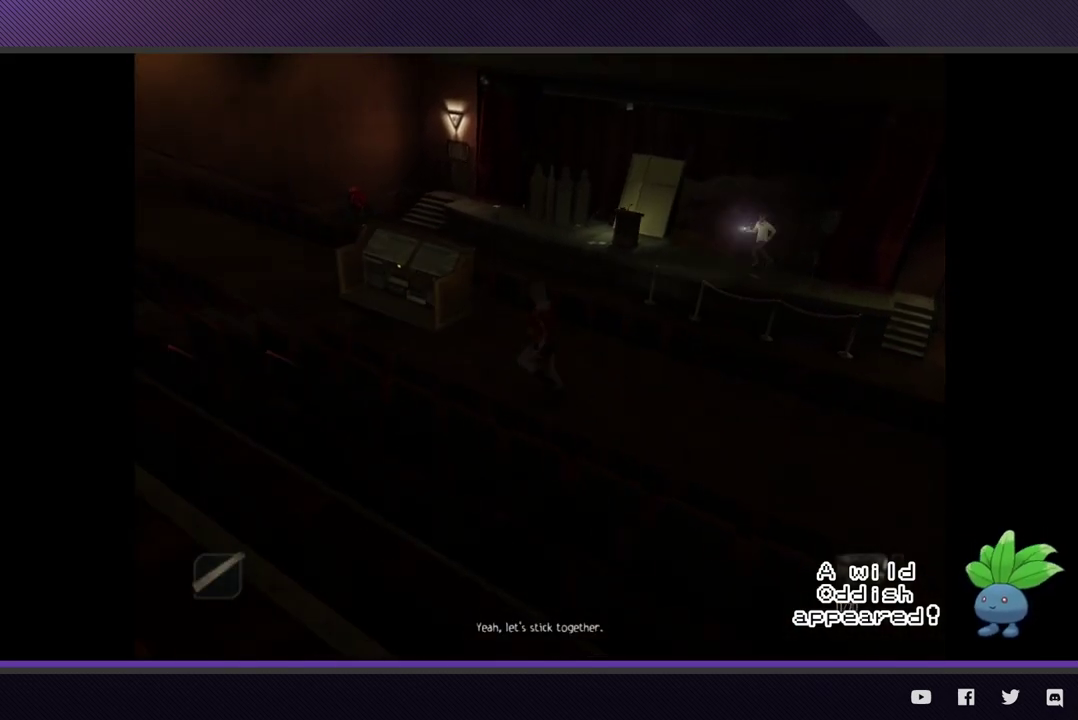
{"buttons": [], "left_stick": "up-left", "right_stick": "center", "events": [[150, "left_stick", "left"], [433, "left_stick", "up-left"]]}
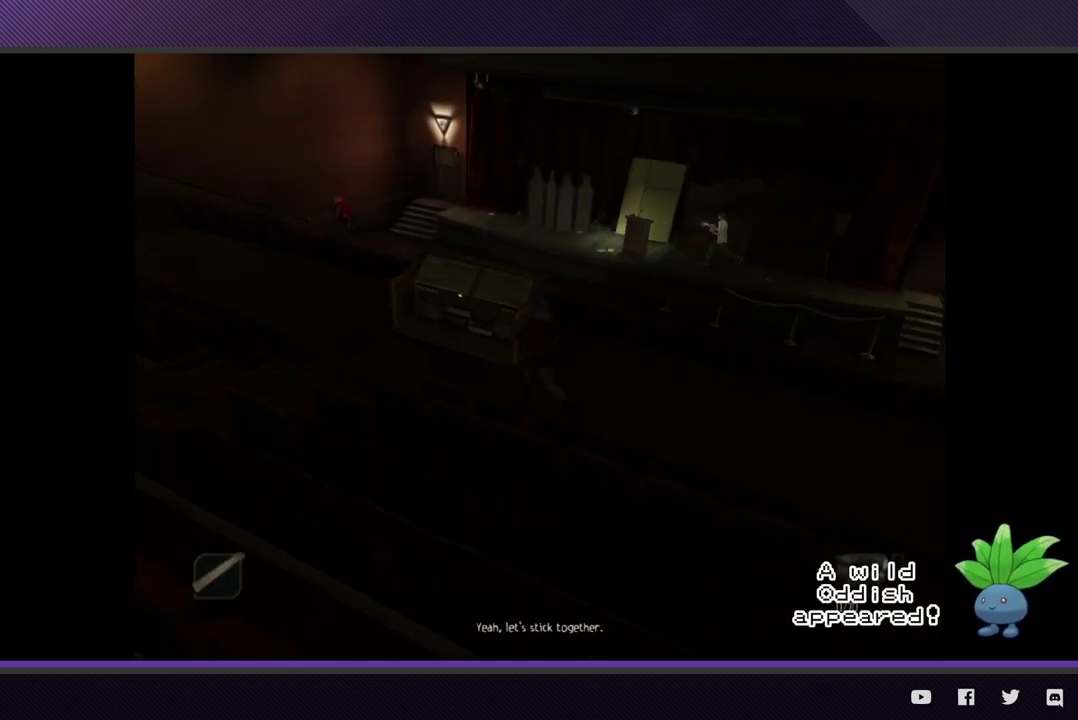
{"buttons": [], "left_stick": "up-left", "right_stick": "center", "events": []}
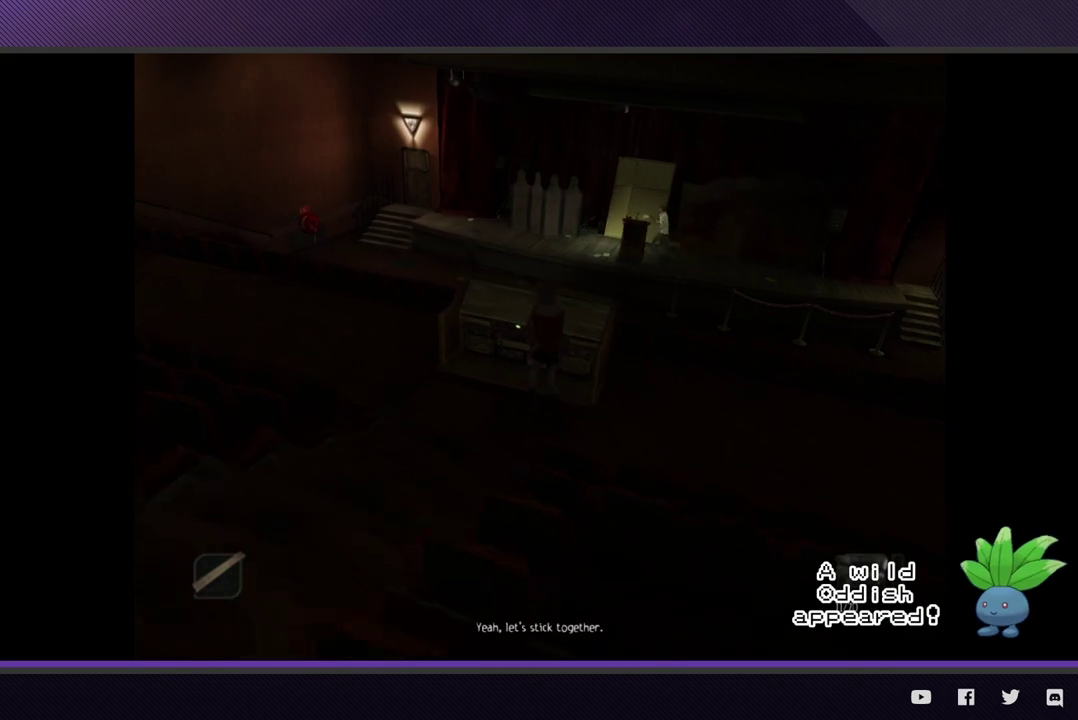
{"buttons": [], "left_stick": "down-left", "right_stick": "center", "events": [[250, "left_stick", "left"], [500, "left_stick", "down-left"]]}
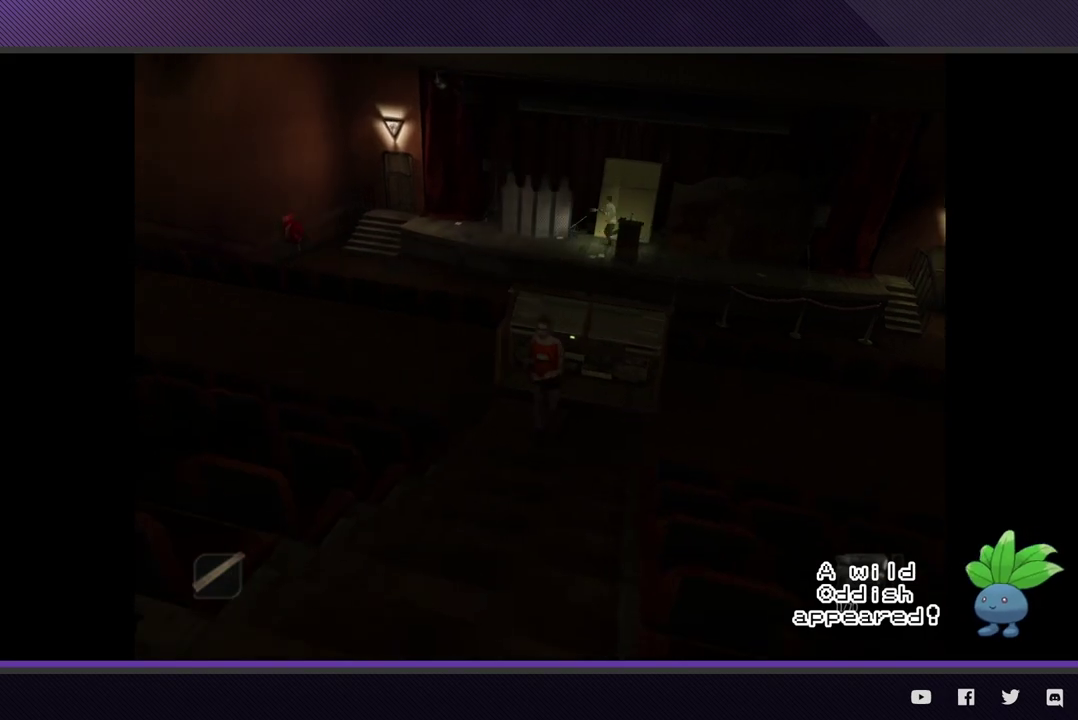
{"buttons": [], "left_stick": "down-left", "right_stick": "center", "events": []}
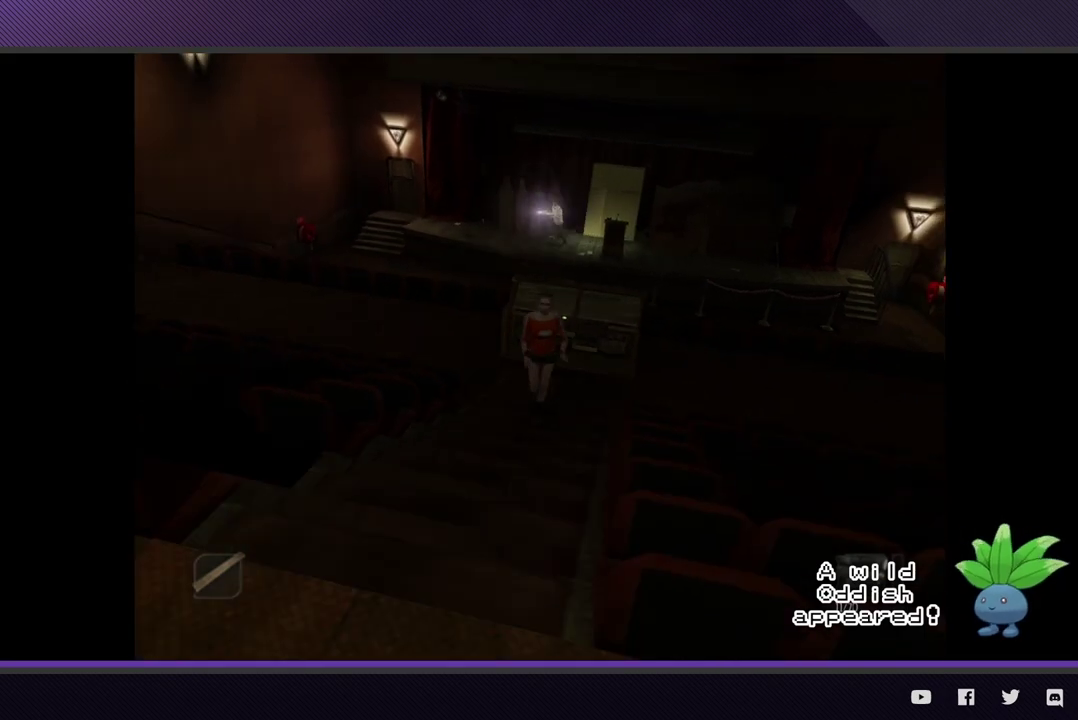
{"buttons": [], "left_stick": "left", "right_stick": "center", "events": [[33, "left_stick", "left"]]}
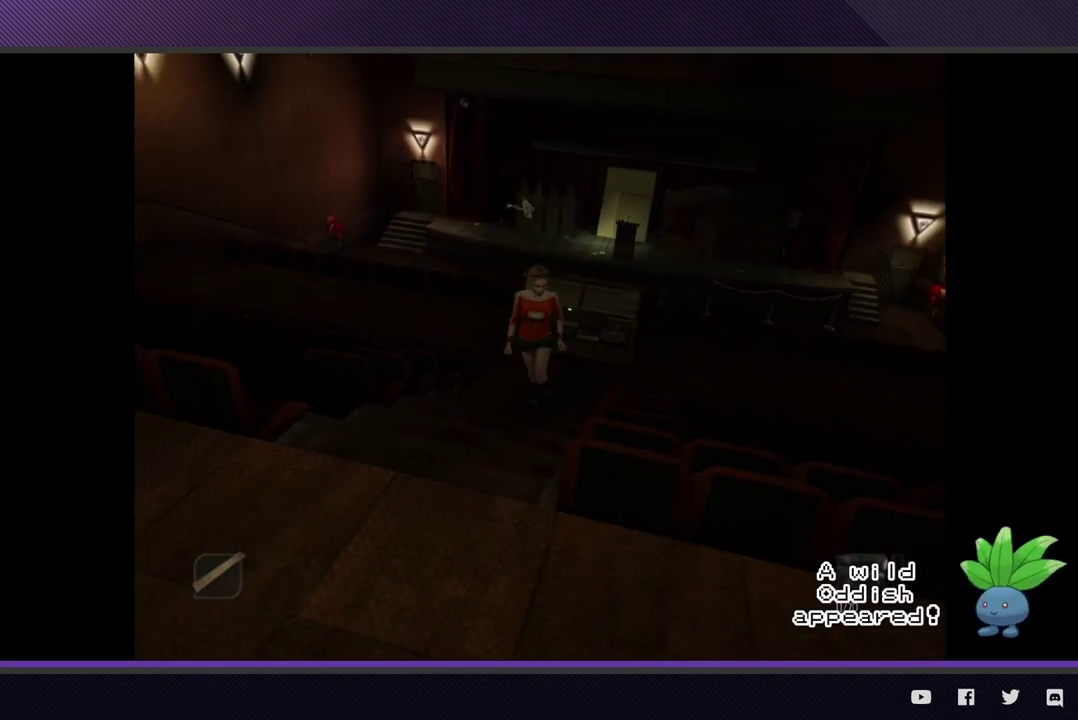
{"buttons": [], "left_stick": "up-left", "right_stick": "center", "events": [[367, "left_stick", "up-left"]]}
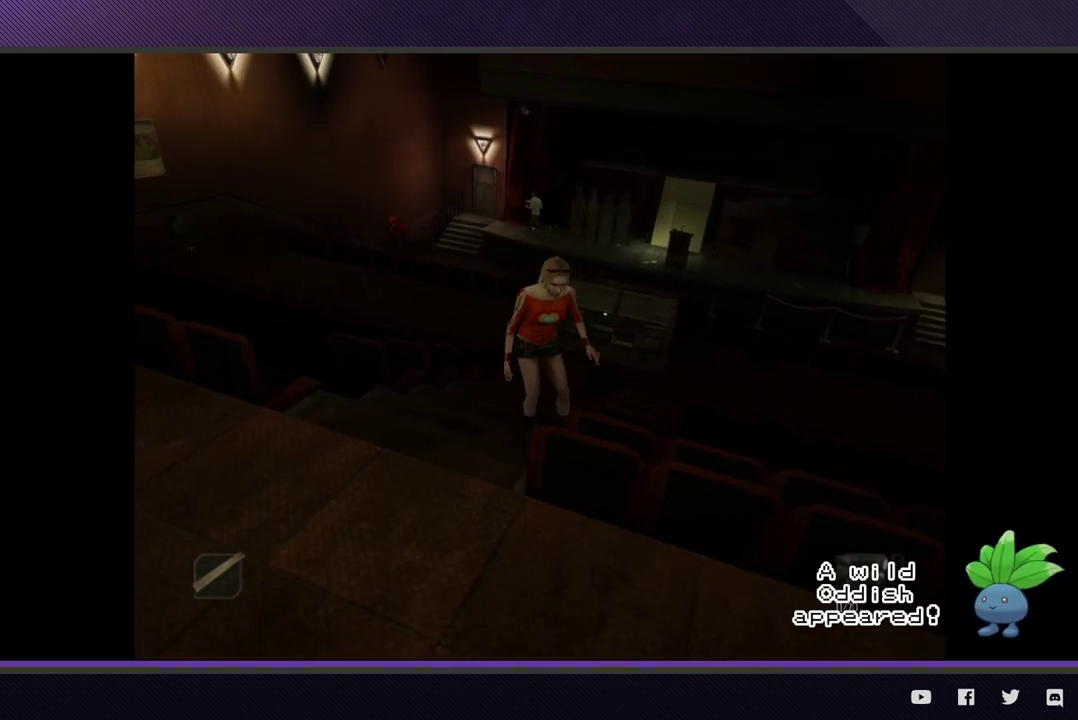
{"buttons": [], "left_stick": "up-left", "right_stick": "center", "events": []}
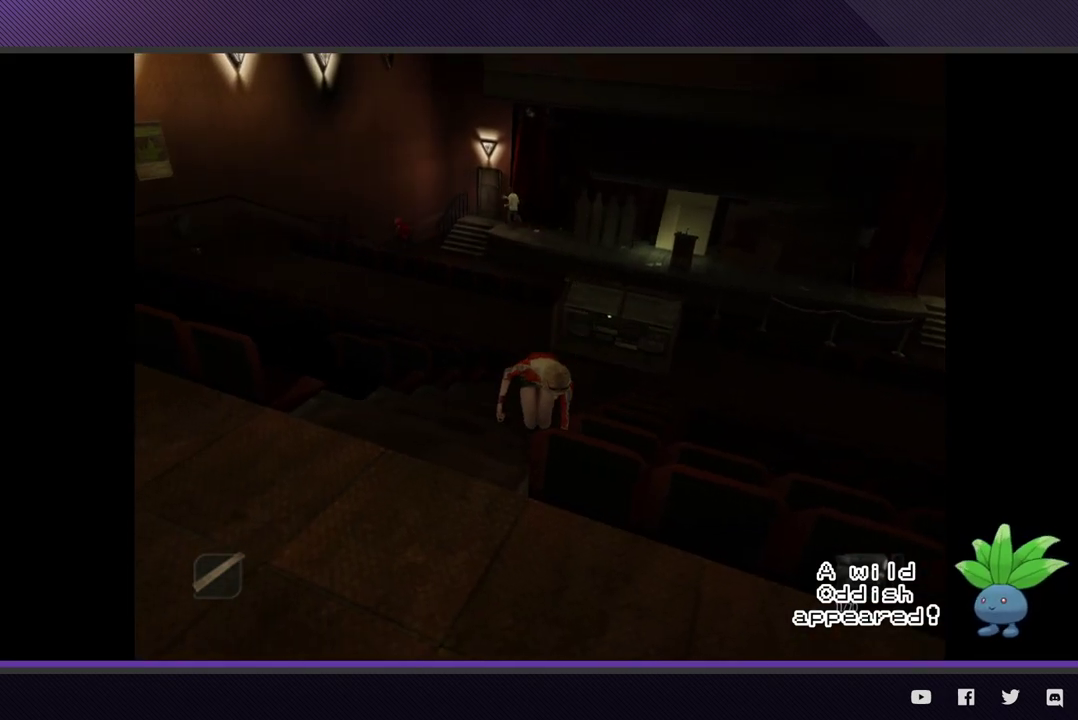
{"buttons": ["A"], "left_stick": "up", "right_stick": "center", "events": [[467, "A", "down"], [500, "left_stick", "up"]]}
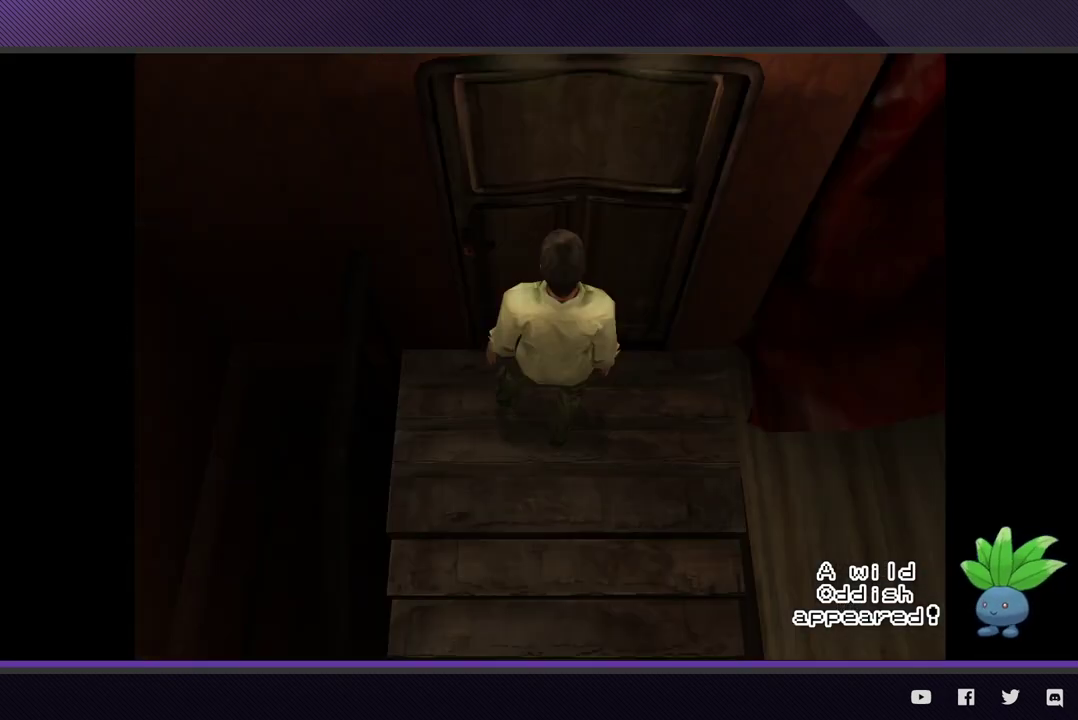
{"buttons": [], "left_stick": "center", "right_stick": "center", "events": [[50, "A", "up"], [100, "A", "down"], [183, "A", "up"], [233, "left_stick", "center"], [317, "Y", "down"], [417, "Y", "up"]]}
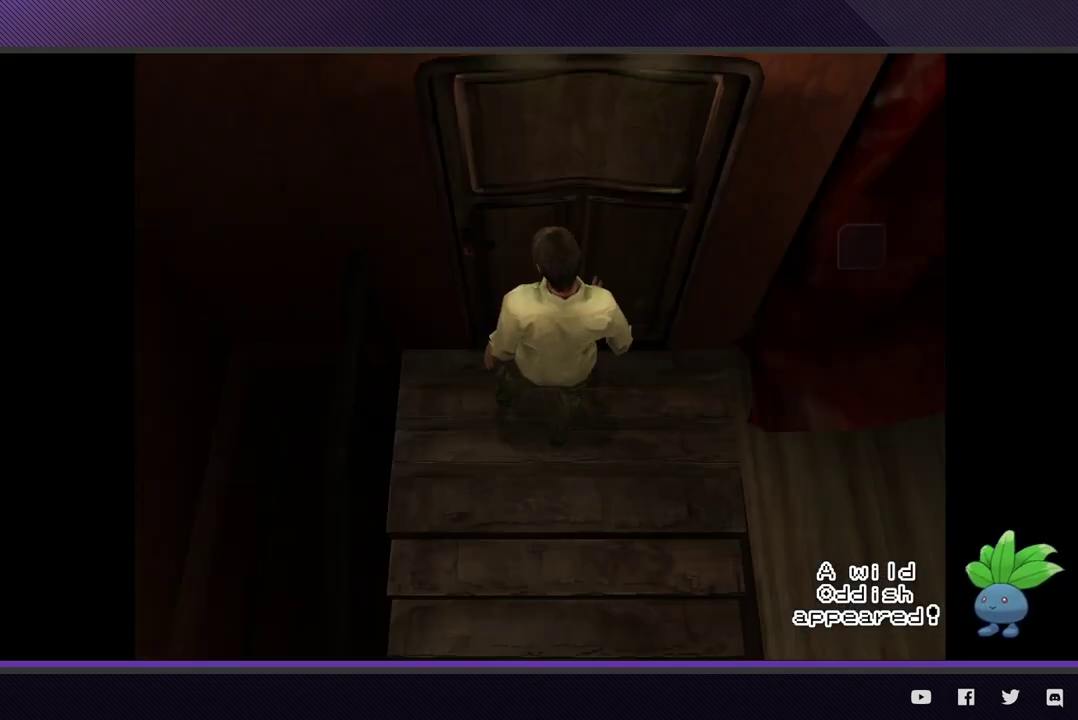
{"buttons": [], "left_stick": "center", "right_stick": "center", "events": []}
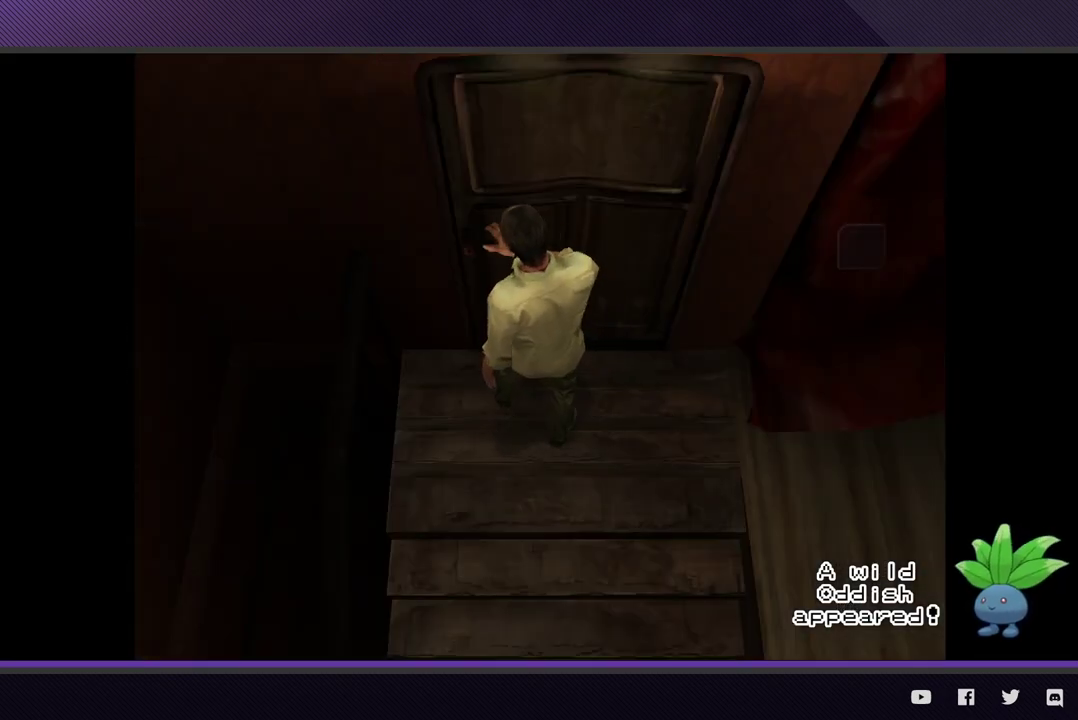
{"buttons": [], "left_stick": "center", "right_stick": "center", "events": []}
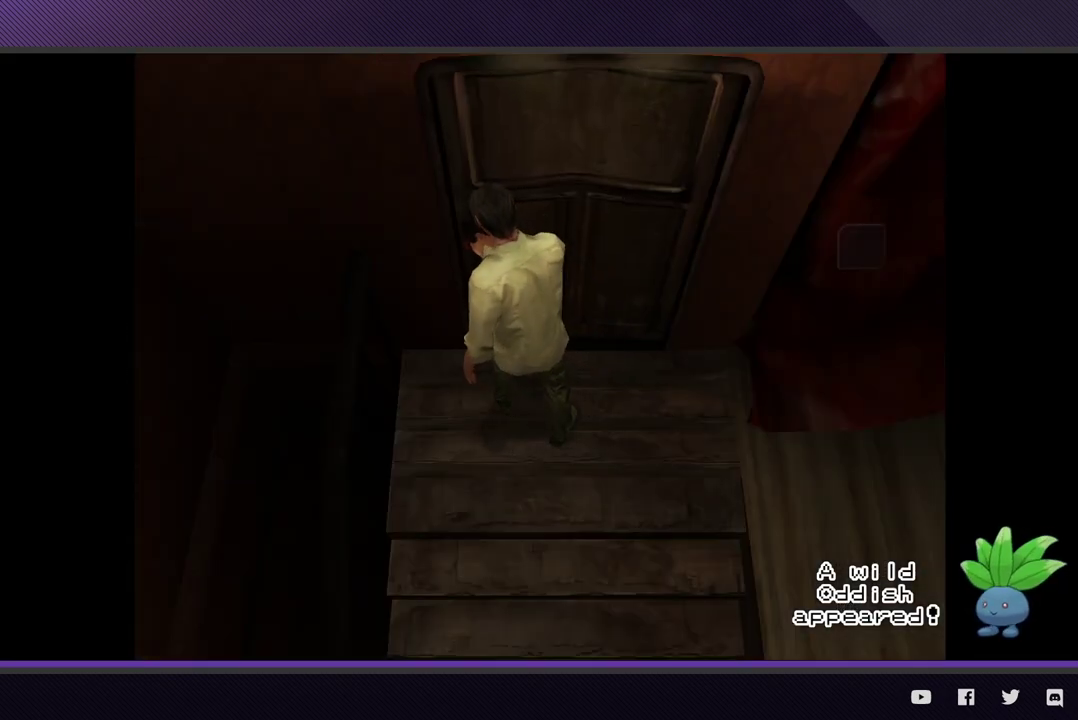
{"buttons": [], "left_stick": "center", "right_stick": "center", "events": []}
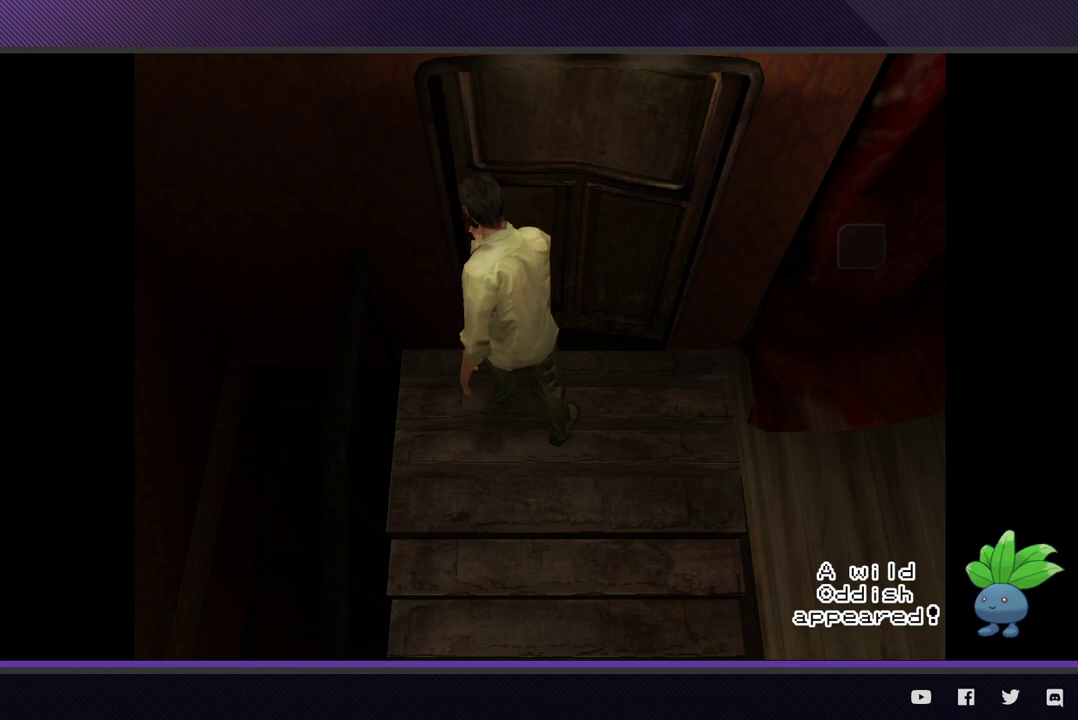
{"buttons": [], "left_stick": "center", "right_stick": "center", "events": []}
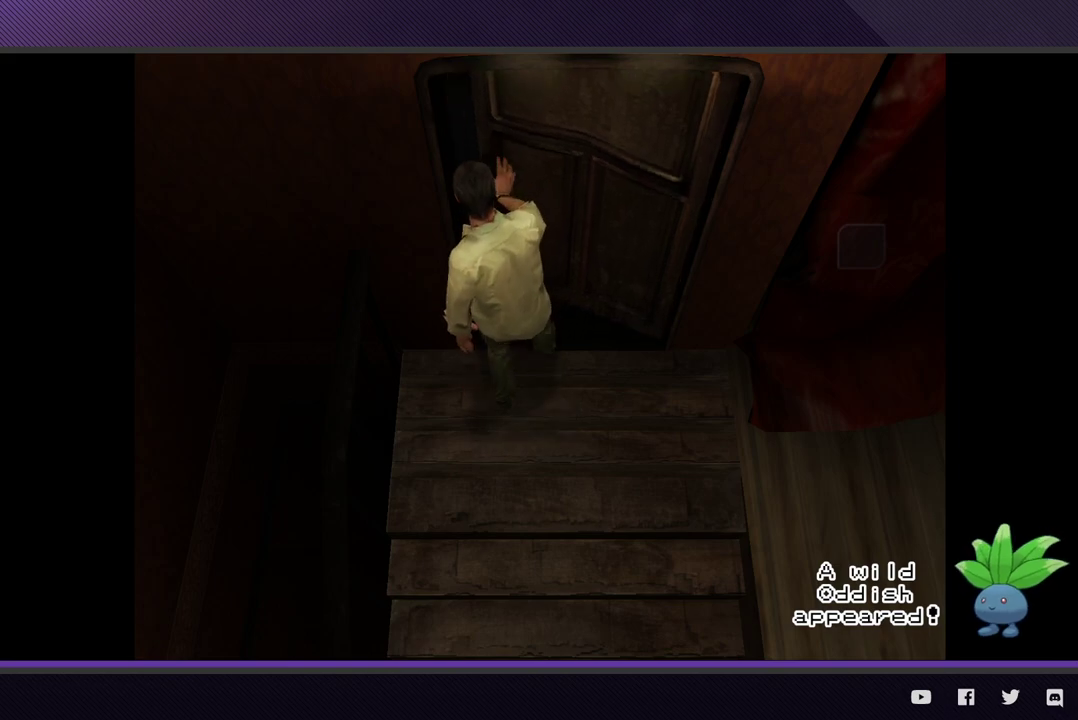
{"buttons": [], "left_stick": "center", "right_stick": "center", "events": []}
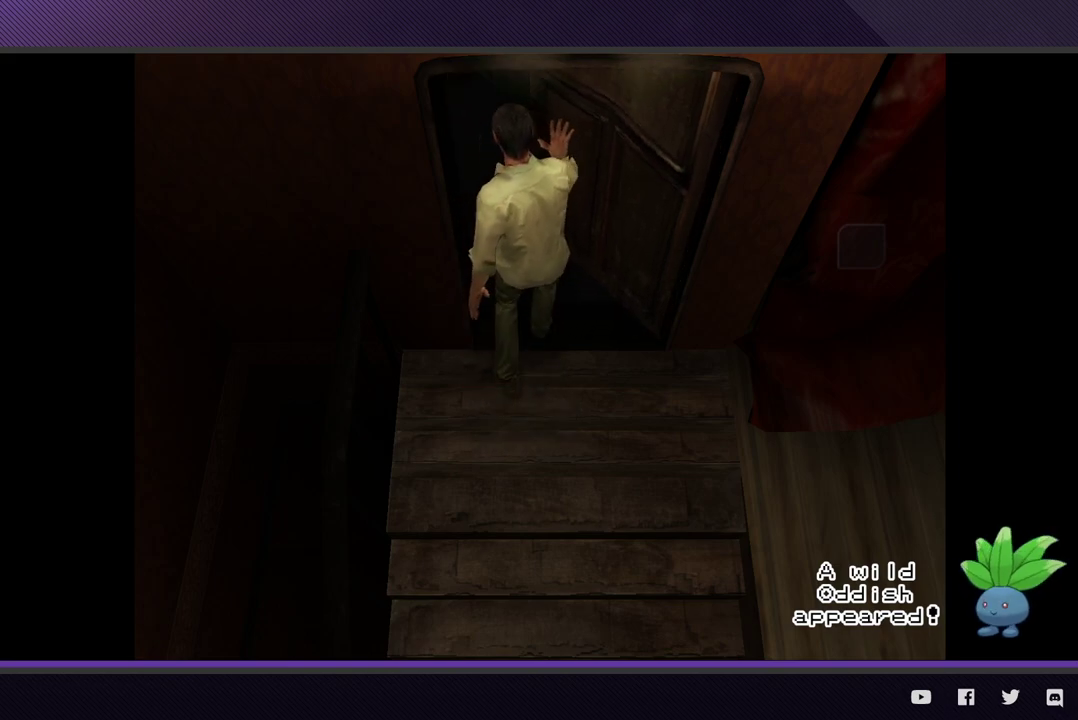
{"buttons": [], "left_stick": "center", "right_stick": "center", "events": []}
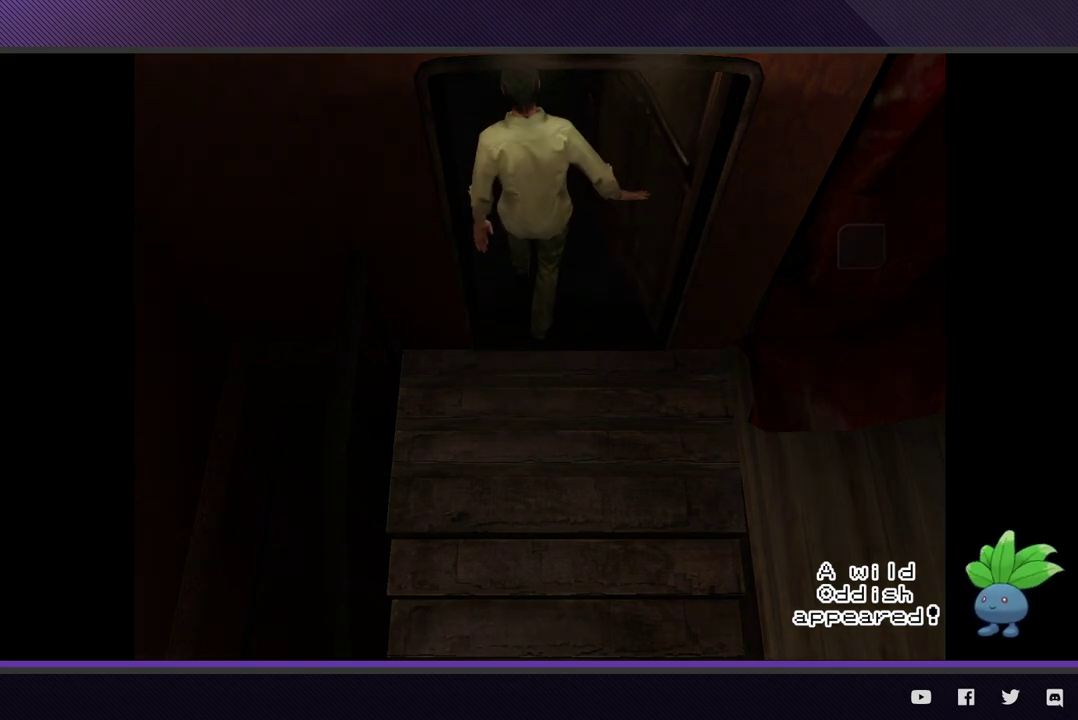
{"buttons": [], "left_stick": "center", "right_stick": "center", "events": []}
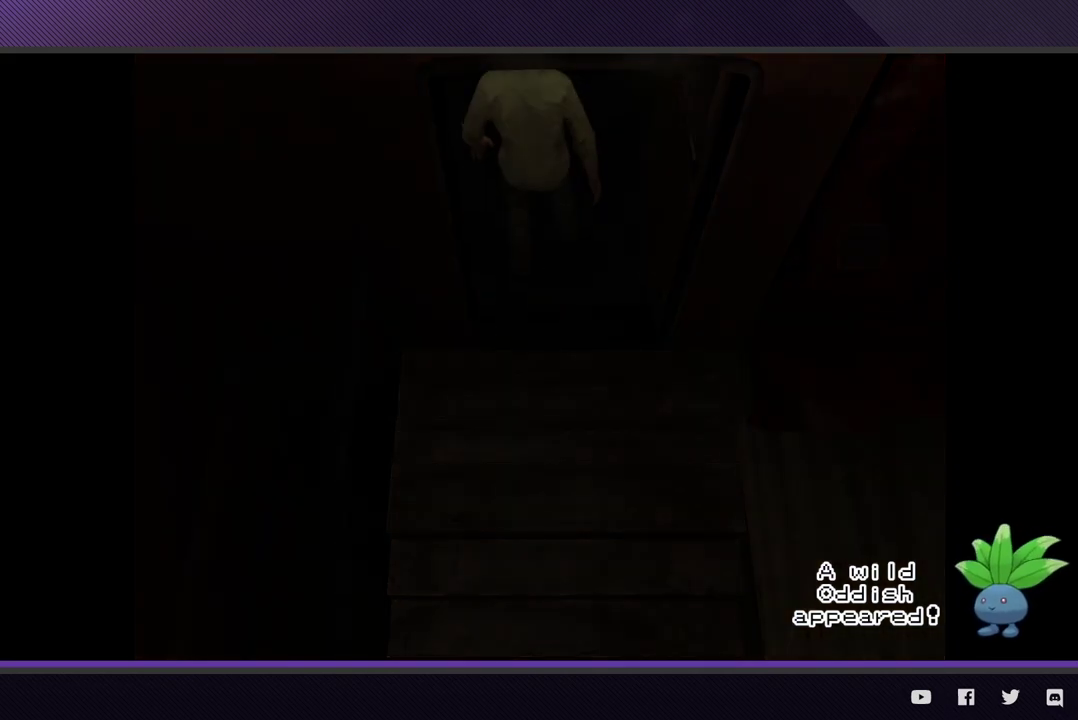
{"buttons": [], "left_stick": "center", "right_stick": "center", "events": []}
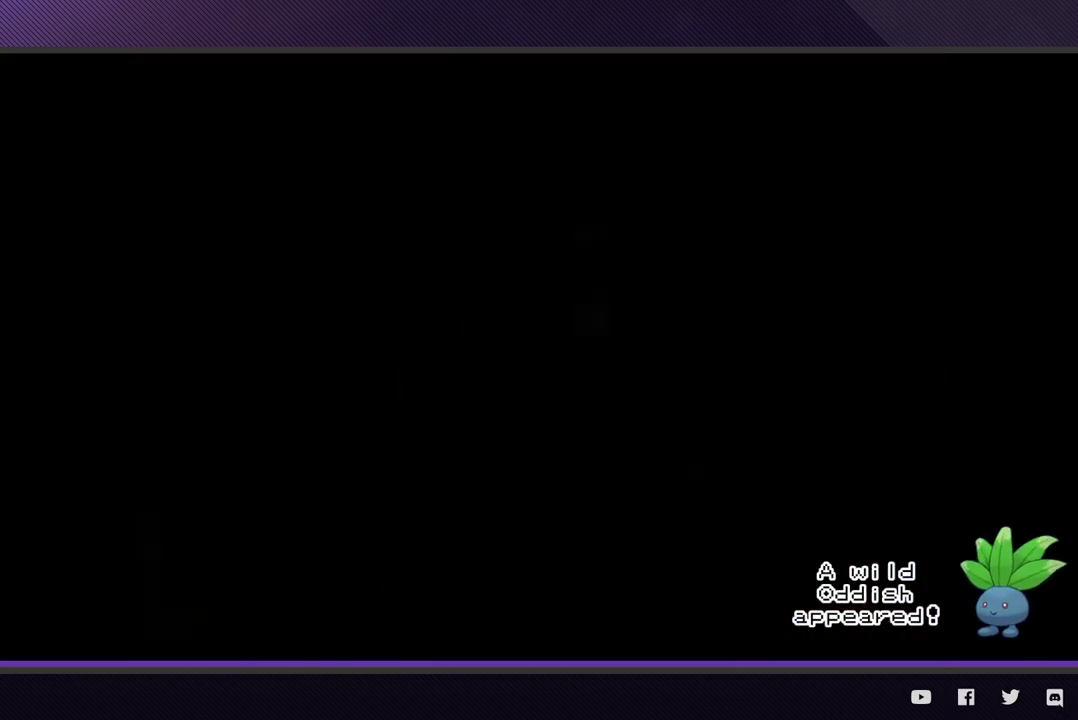
{"buttons": [], "left_stick": "down", "right_stick": "center", "events": [[233, "left_stick", "down"]]}
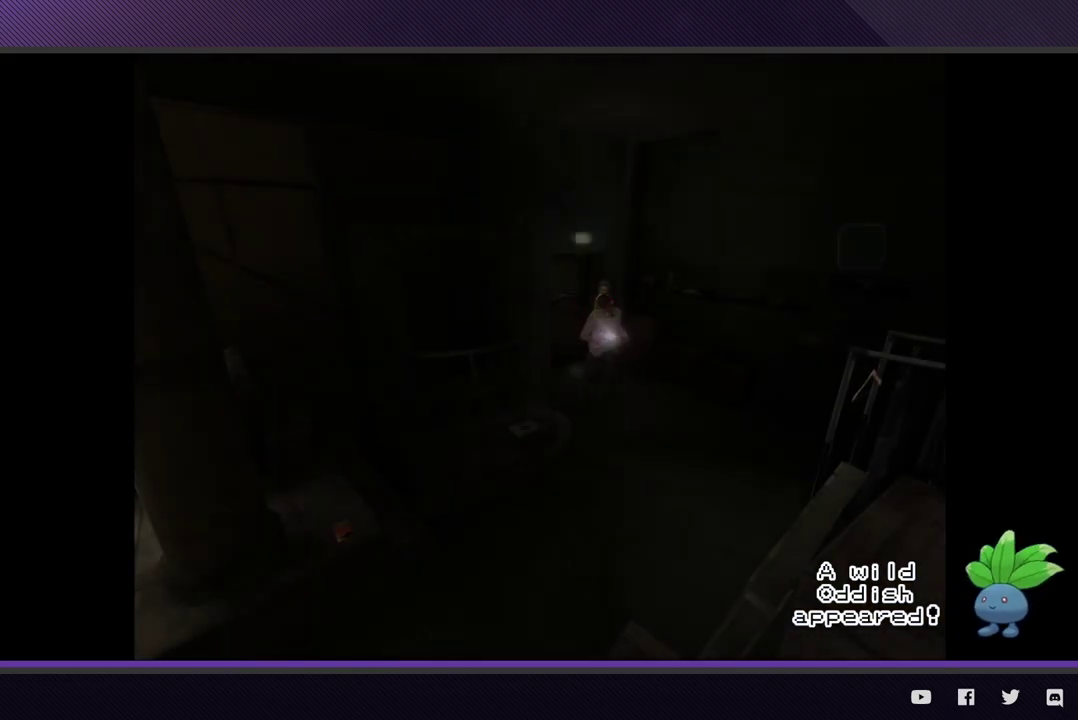
{"buttons": [], "left_stick": "down-left", "right_stick": "center", "events": [[367, "left_stick", "down-left"]]}
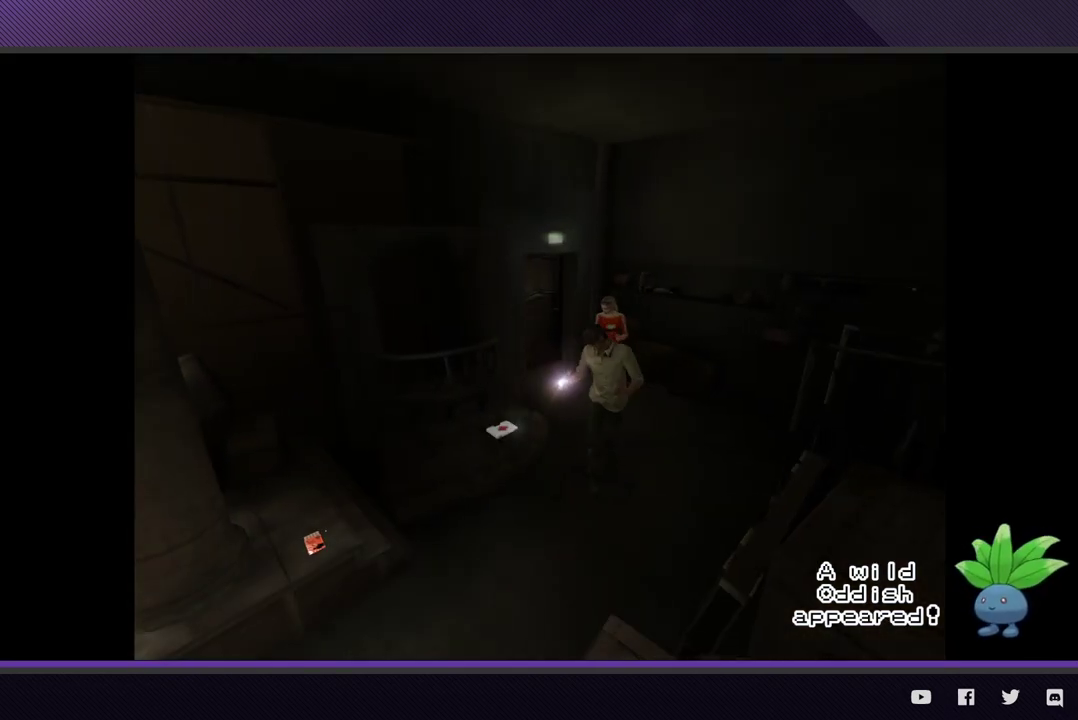
{"buttons": [], "left_stick": "down-left", "right_stick": "center", "events": []}
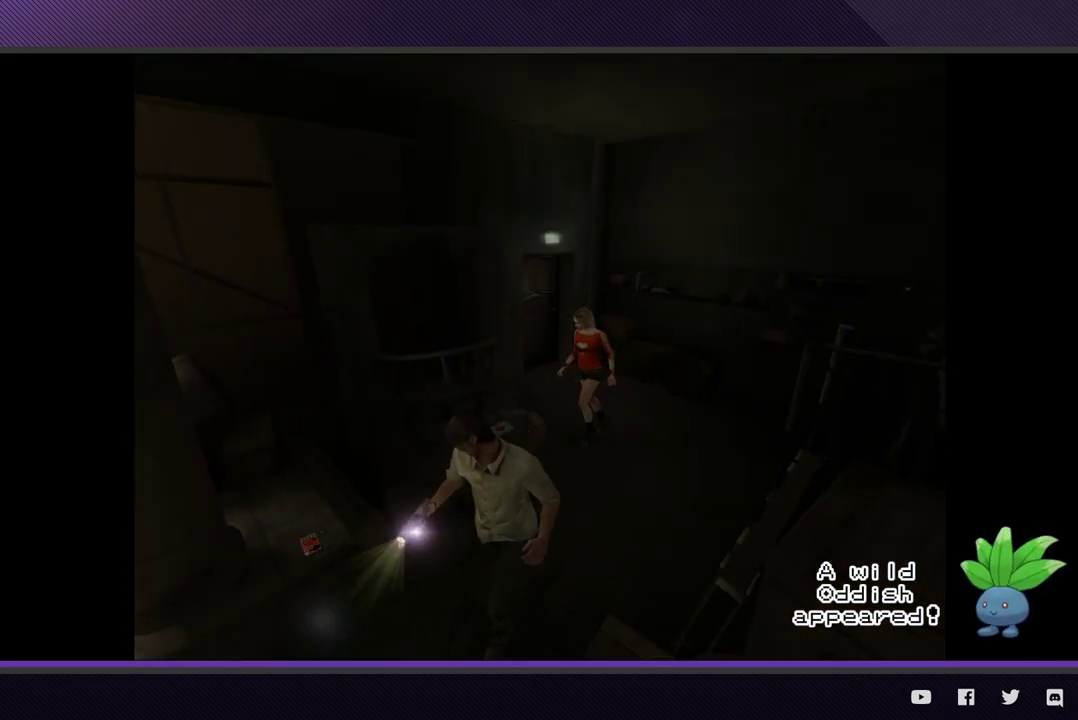
{"buttons": [], "left_stick": "down-left", "right_stick": "center", "events": [[383, "Y", "down"], [467, "Y", "up"]]}
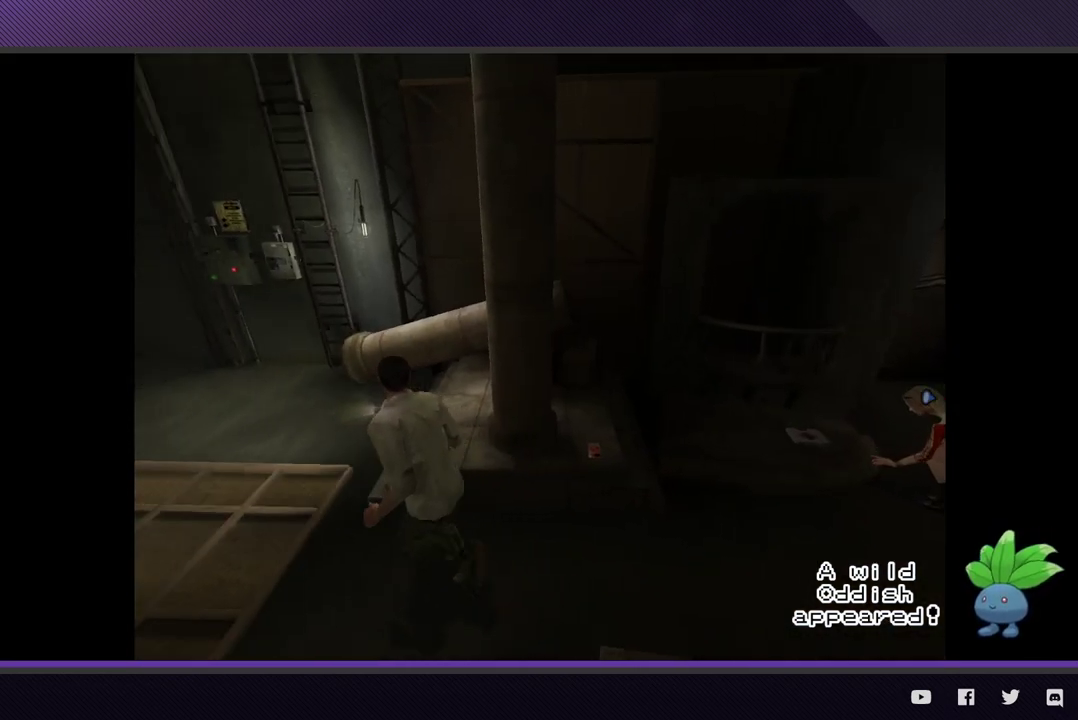
{"buttons": [], "left_stick": "up-left", "right_stick": "center", "events": [[183, "left_stick", "left"], [417, "left_stick", "up-left"]]}